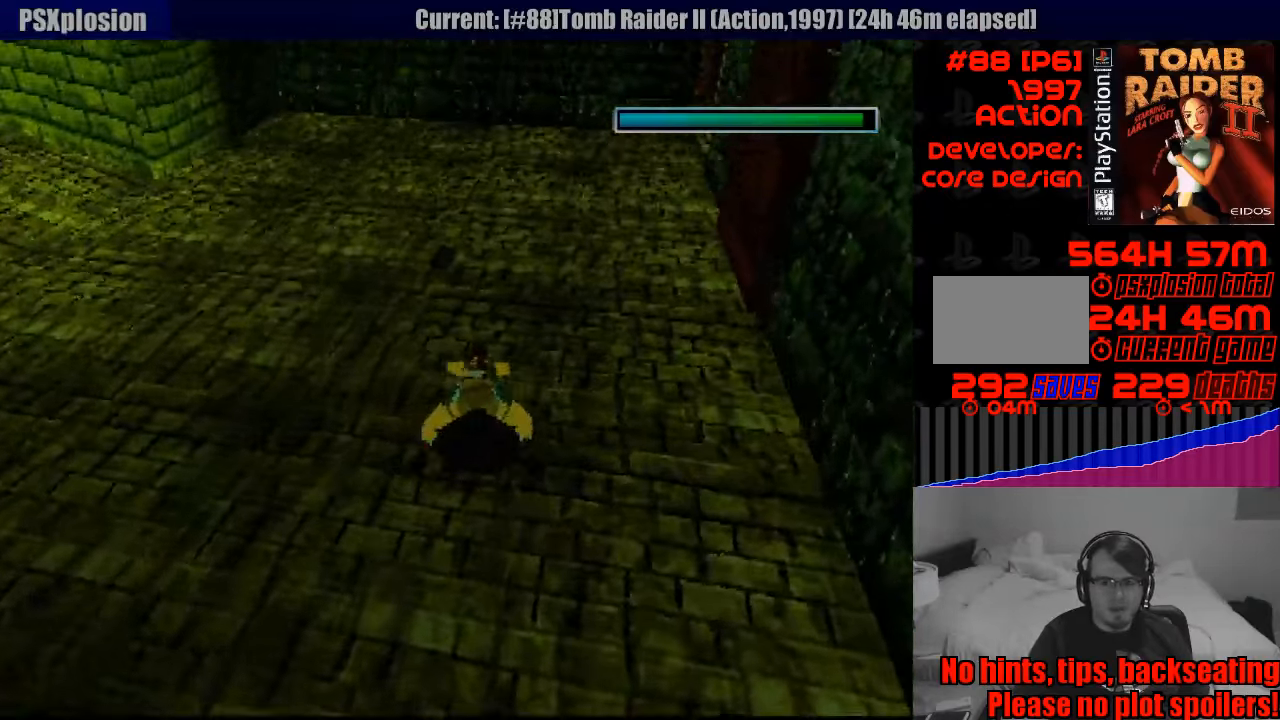
Gameplay with a controller (PlayStation layout); each line is a JSON object with the inputs held at the frame after it. "events" lists button and stick changes between this image and that frame as [ms after this image, input, new state], when the widget could be followed in between. Not read: L3 R3.
{"buttons": ["SQUARE", "DPAD_DOWN"], "events": [[183, "DPAD_DOWN", "up"], [483, "DPAD_DOWN", "down"]]}
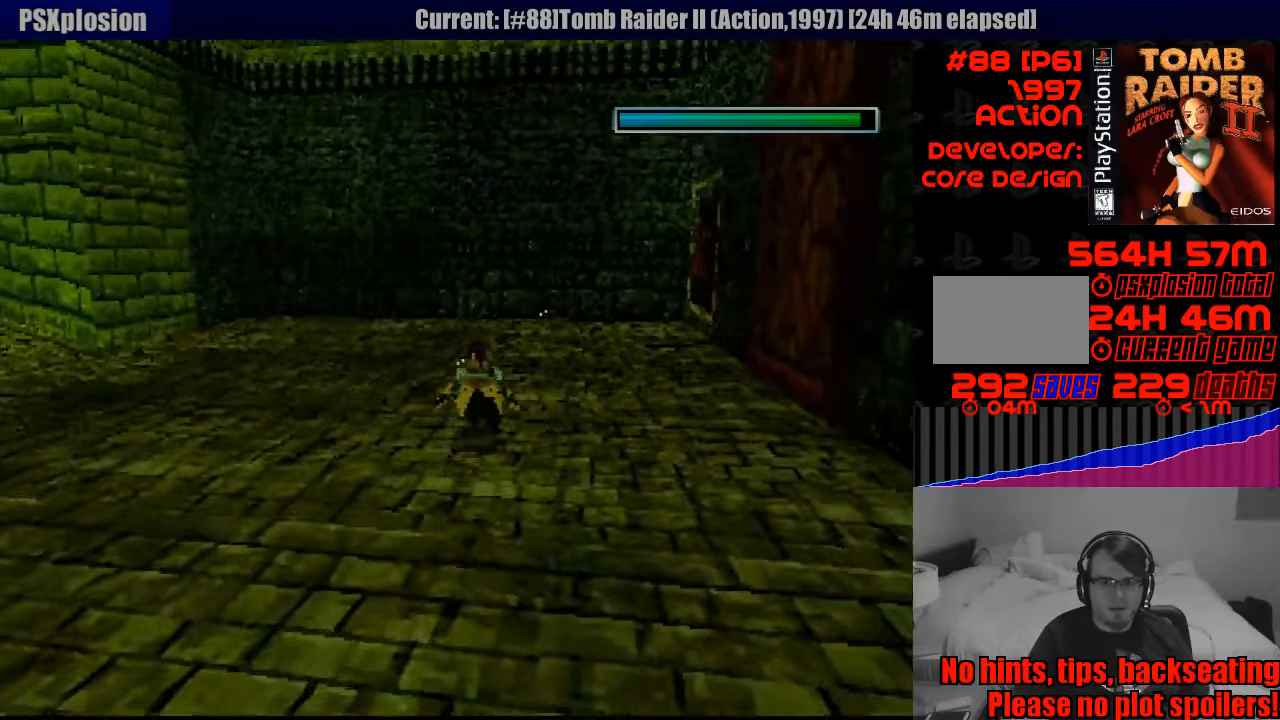
{"buttons": ["DPAD_LEFT"], "events": [[167, "DPAD_DOWN", "up"], [233, "SQUARE", "up"], [250, "DPAD_LEFT", "down"]]}
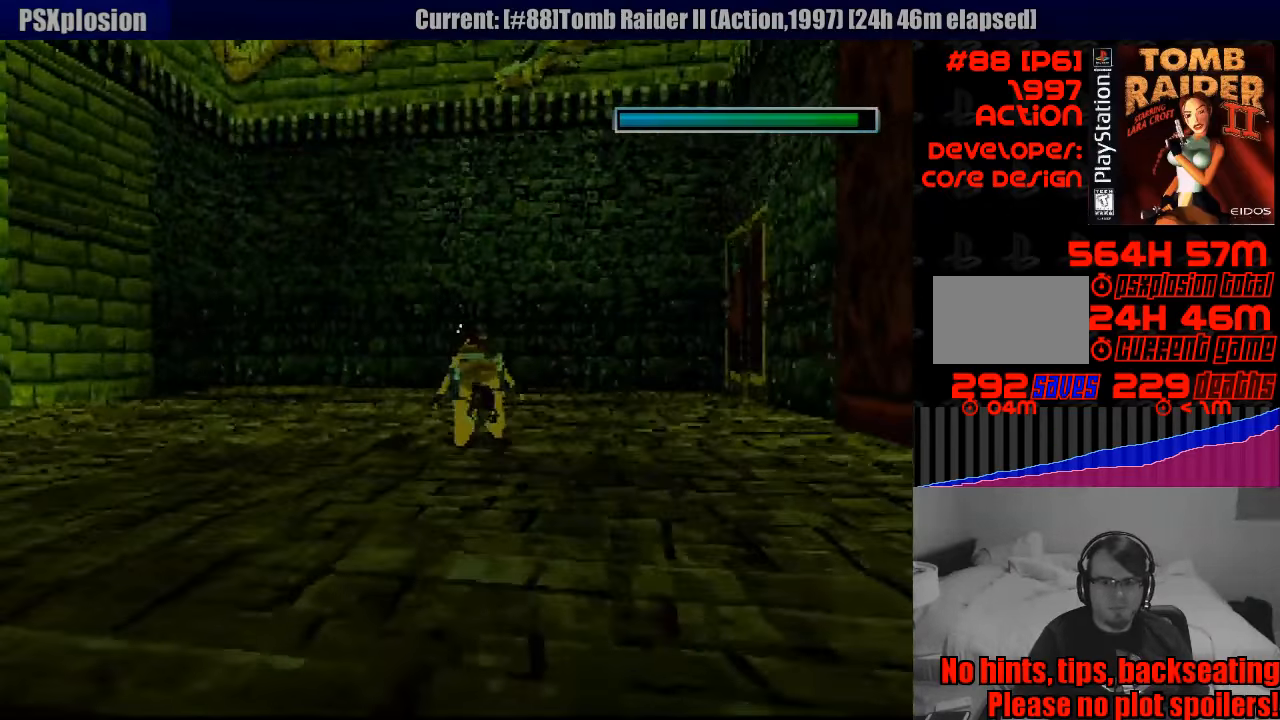
{"buttons": ["DPAD_LEFT"], "events": [[283, "DPAD_DOWN", "down"], [483, "DPAD_DOWN", "up"]]}
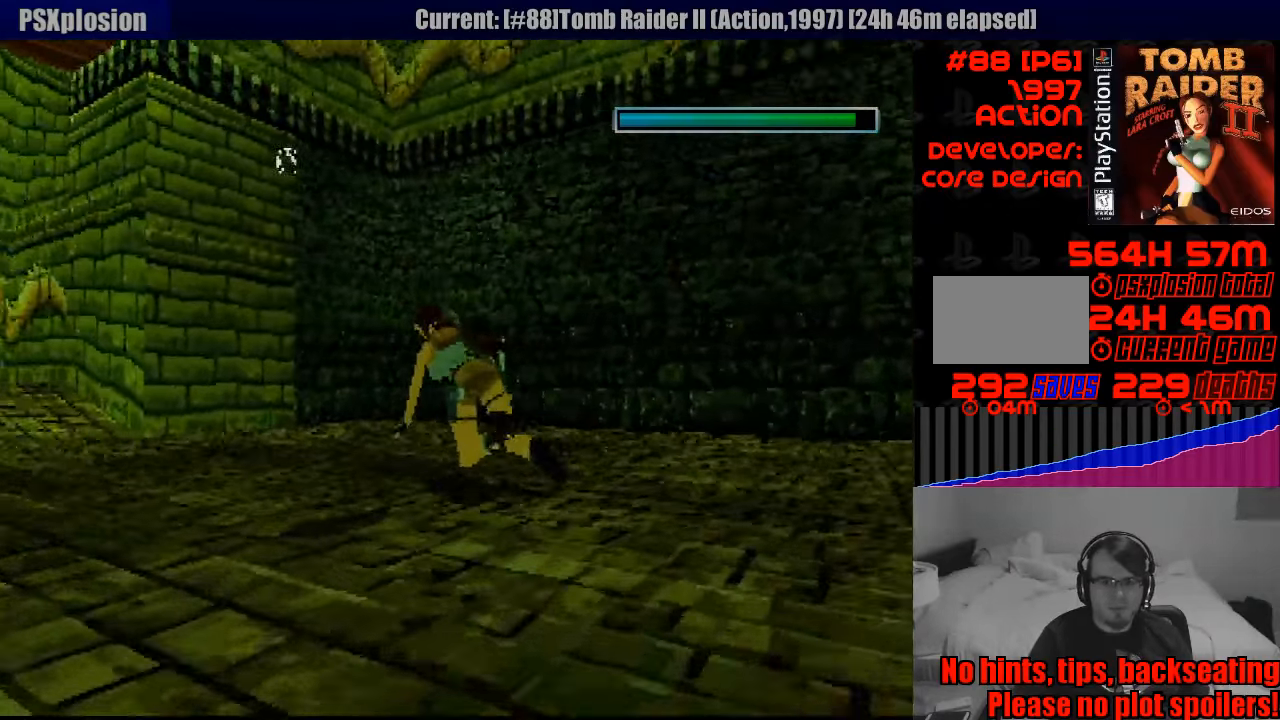
{"buttons": [], "events": [[283, "DPAD_LEFT", "up"], [300, "SQUARE", "down"], [500, "SQUARE", "up"]]}
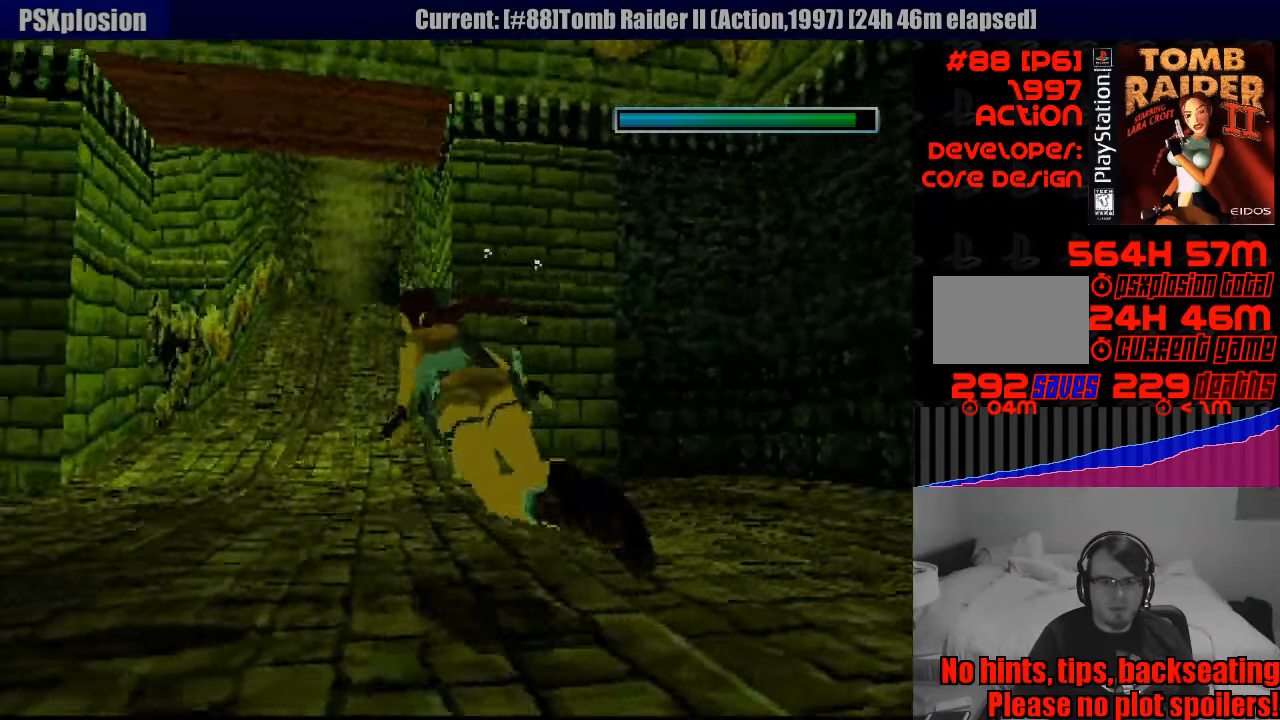
{"buttons": [], "events": []}
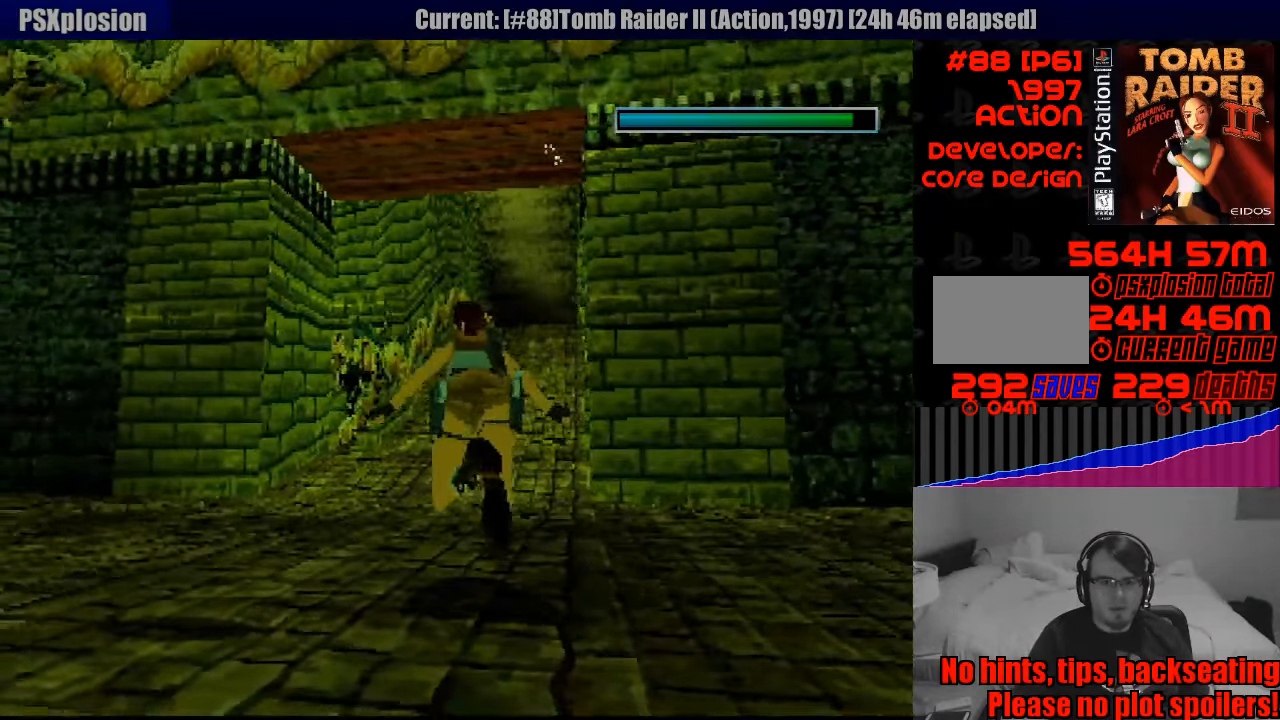
{"buttons": ["SQUARE", "DPAD_DOWN"], "events": [[233, "SQUARE", "down"], [333, "DPAD_DOWN", "down"]]}
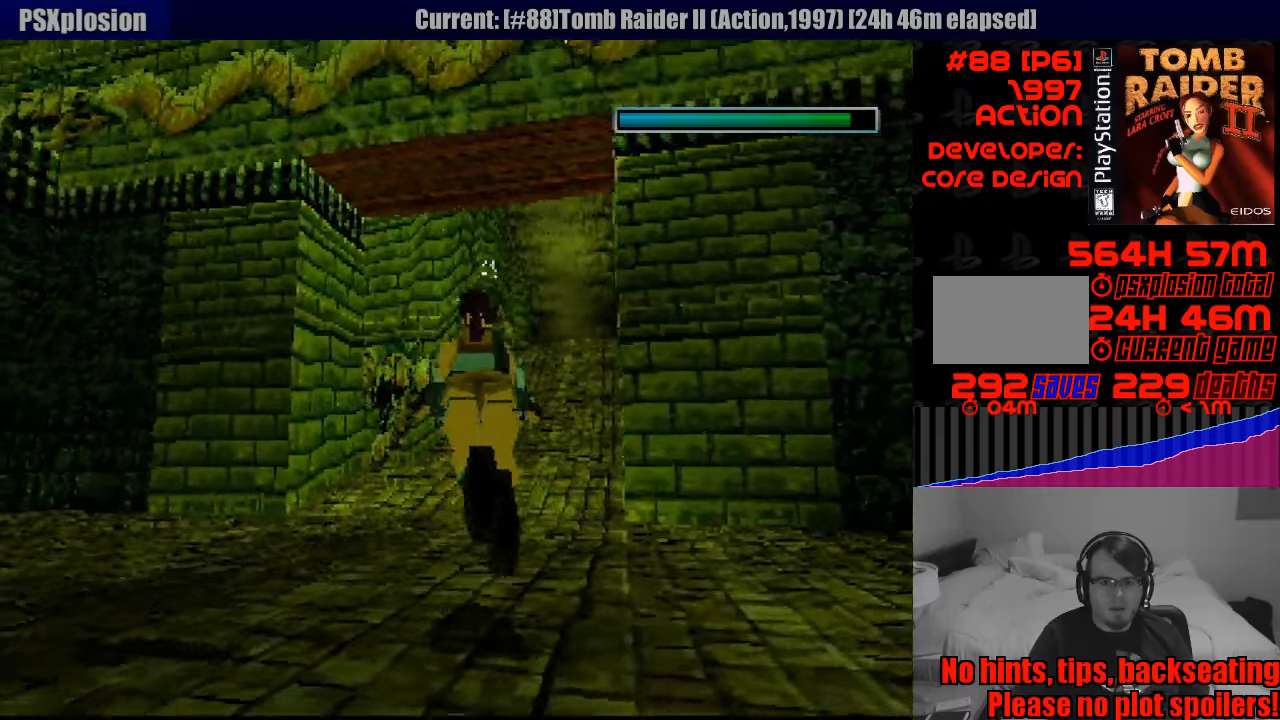
{"buttons": ["SQUARE", "DPAD_DOWN"], "events": []}
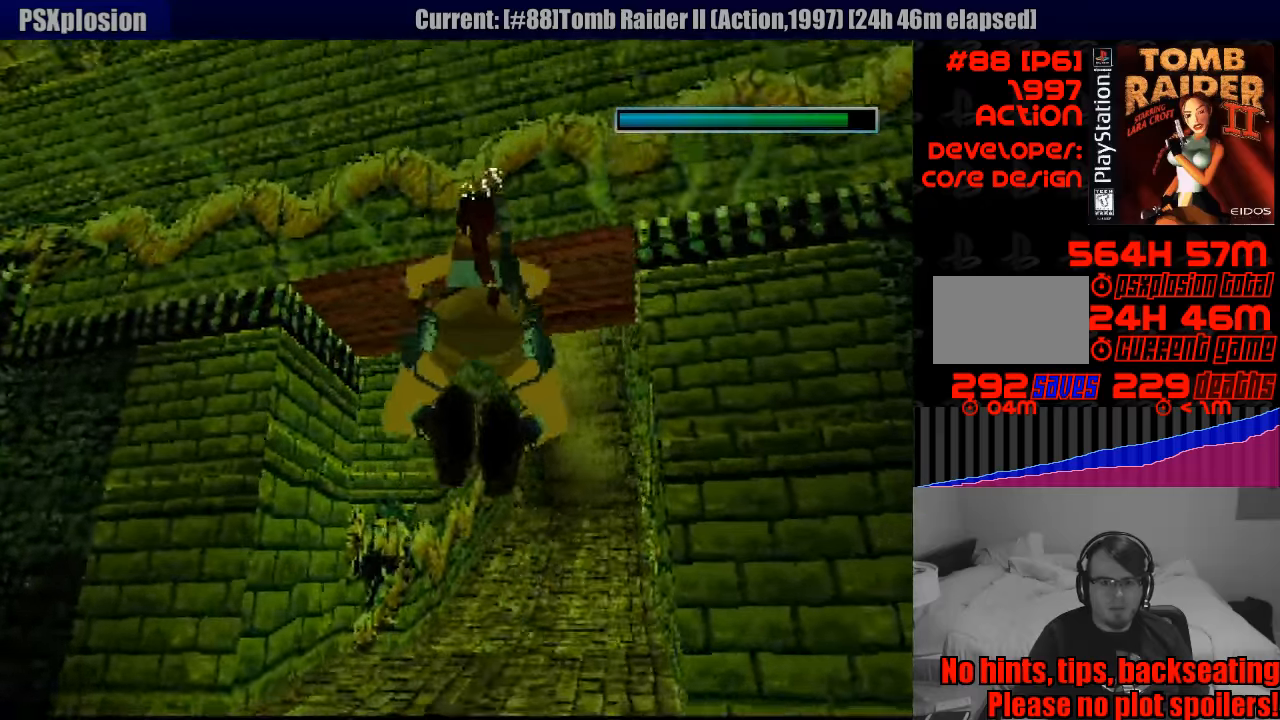
{"buttons": ["SQUARE"], "events": [[100, "CROSS", "down"], [117, "CROSS", "up"], [383, "DPAD_DOWN", "up"]]}
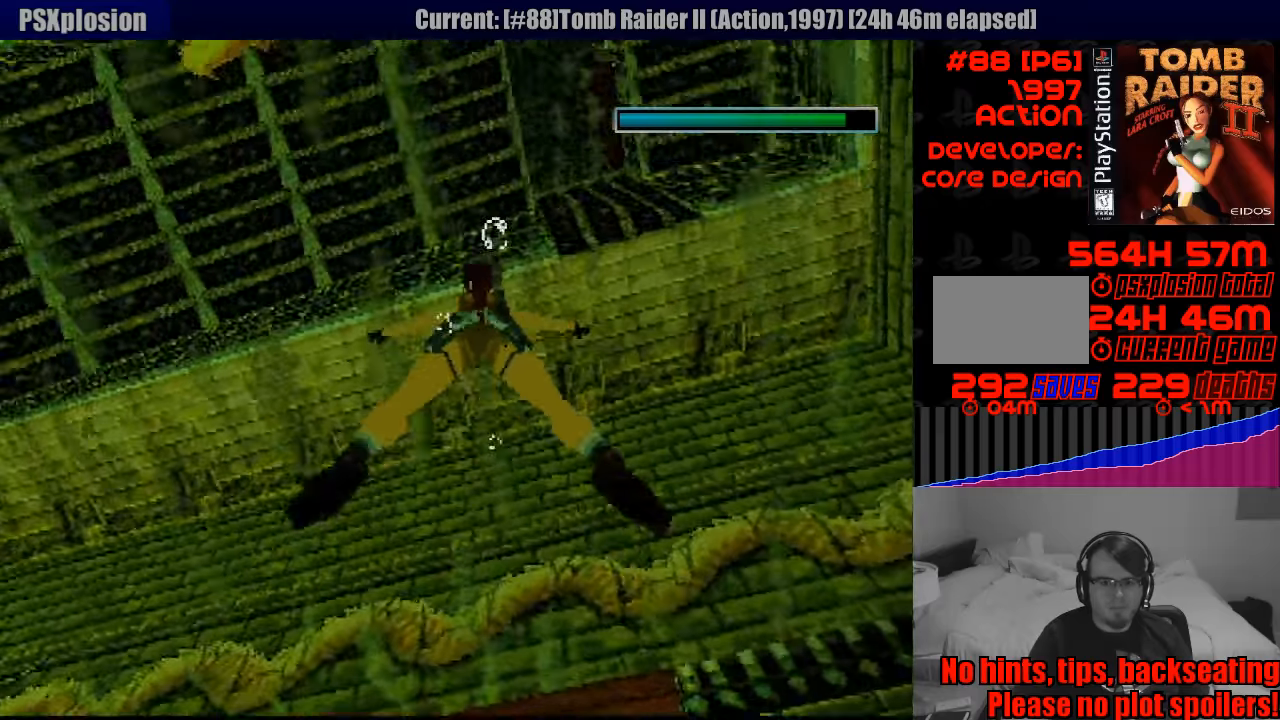
{"buttons": ["SQUARE"], "events": []}
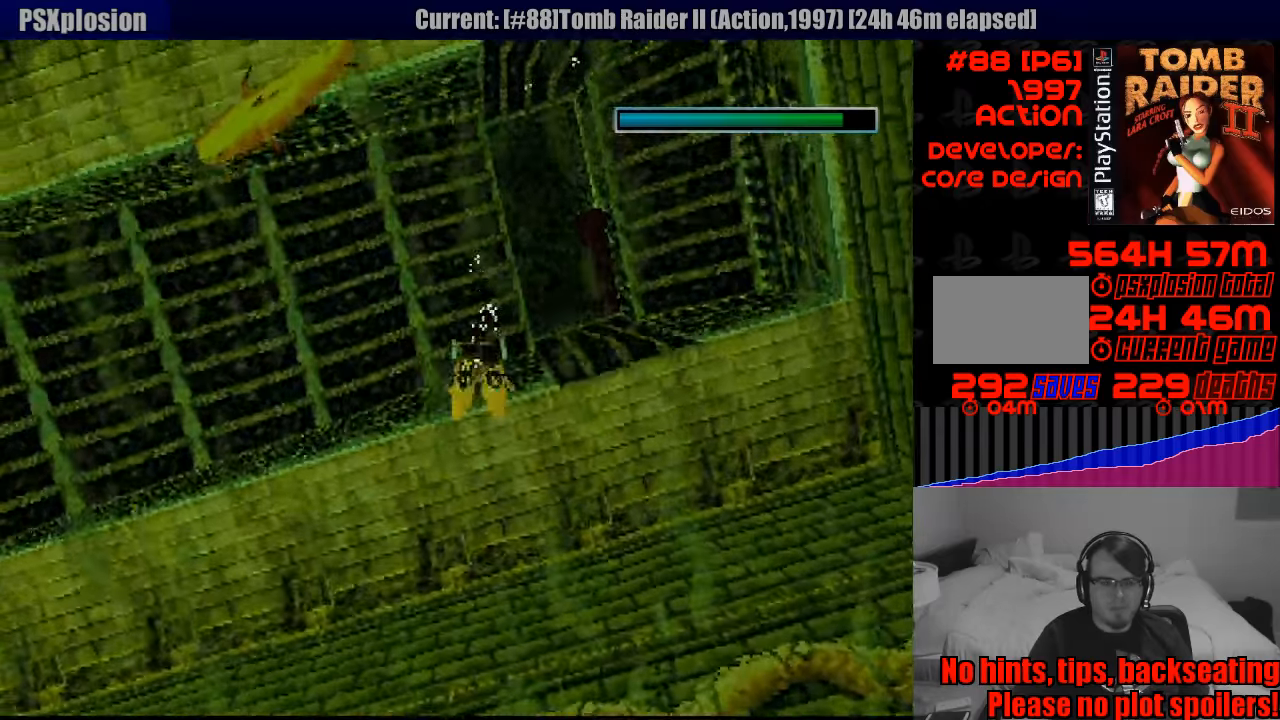
{"buttons": [], "events": [[200, "SQUARE", "up"]]}
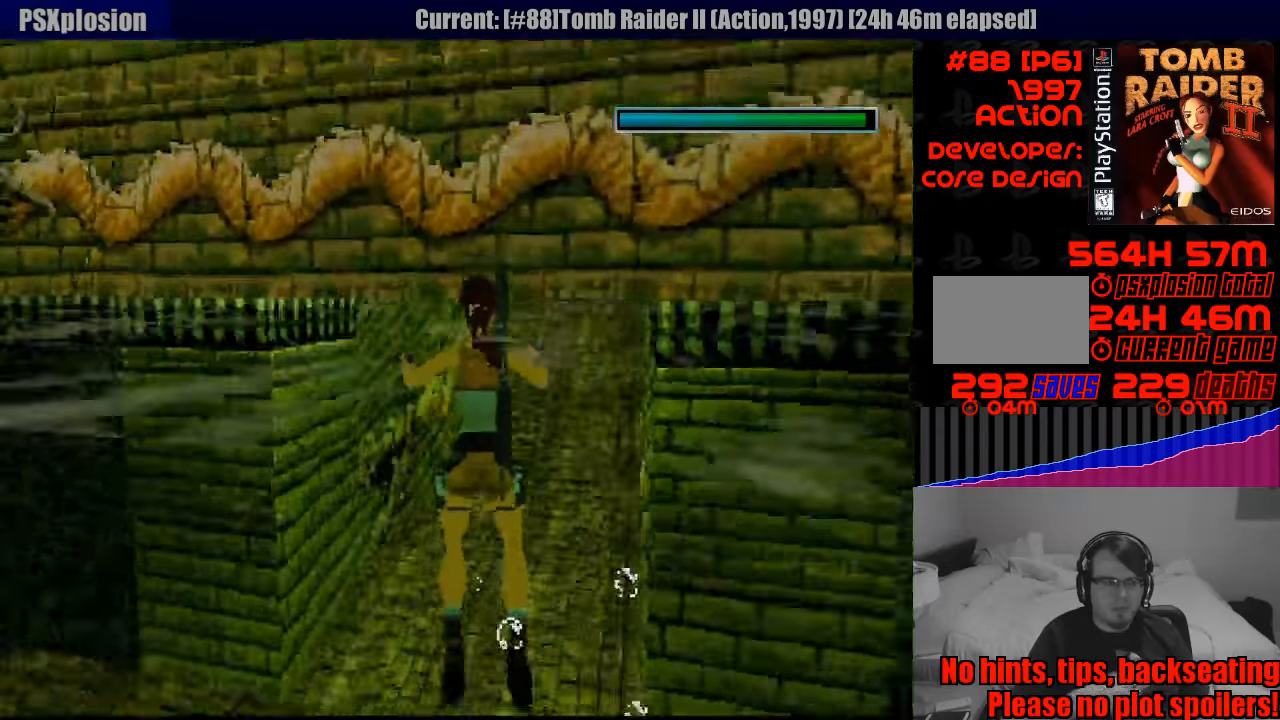
{"buttons": [], "events": []}
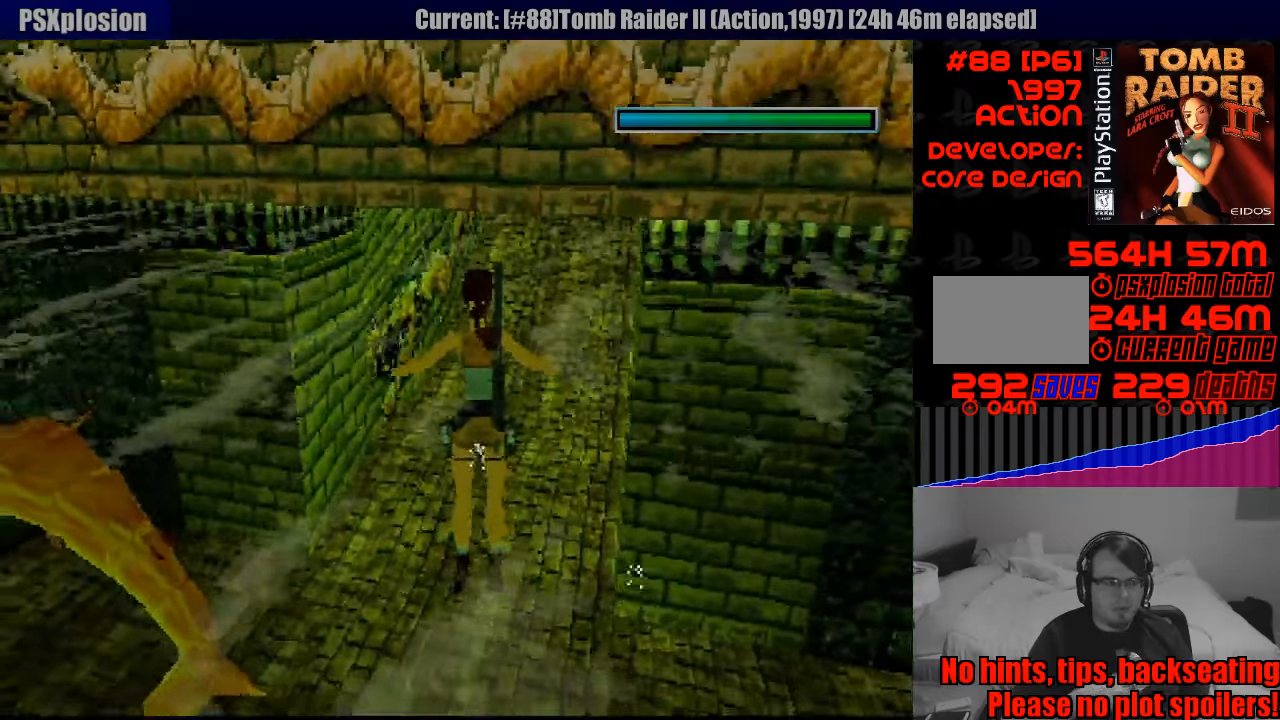
{"buttons": [], "events": []}
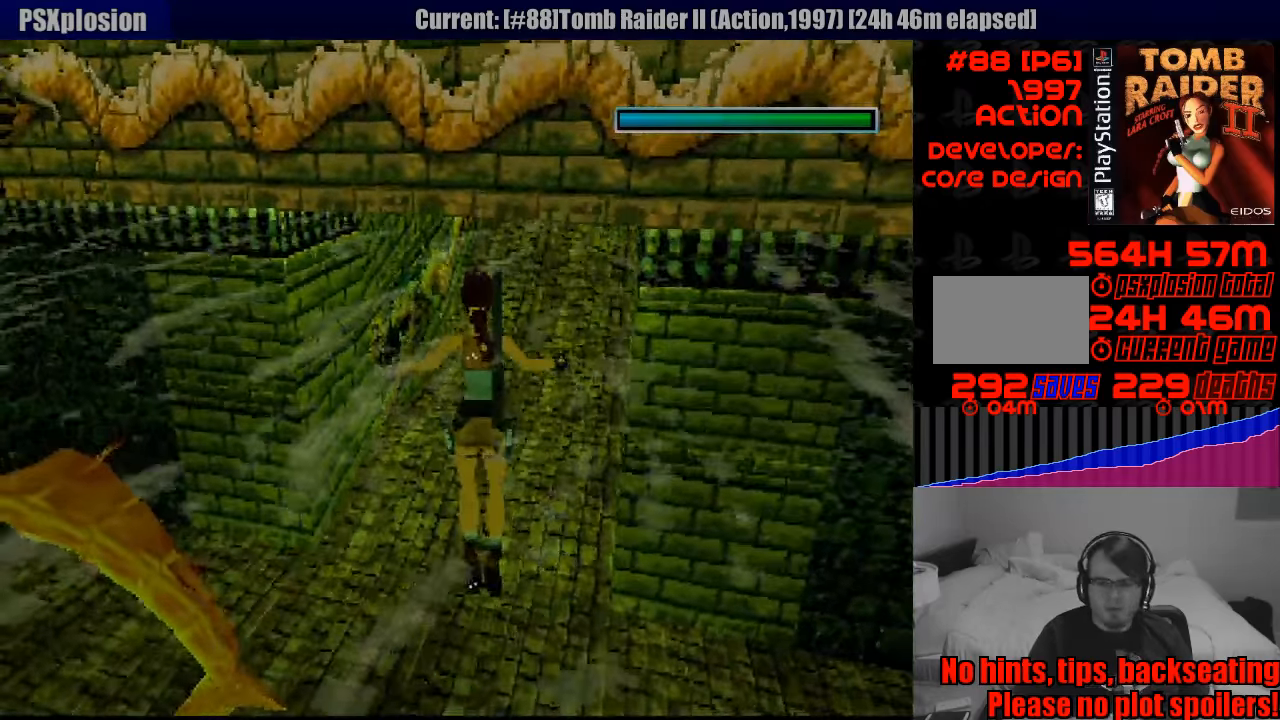
{"buttons": ["SQUARE", "DPAD_UP"], "events": [[67, "SQUARE", "down"], [283, "DPAD_UP", "down"], [350, "SQUARE", "up"], [500, "SQUARE", "down"]]}
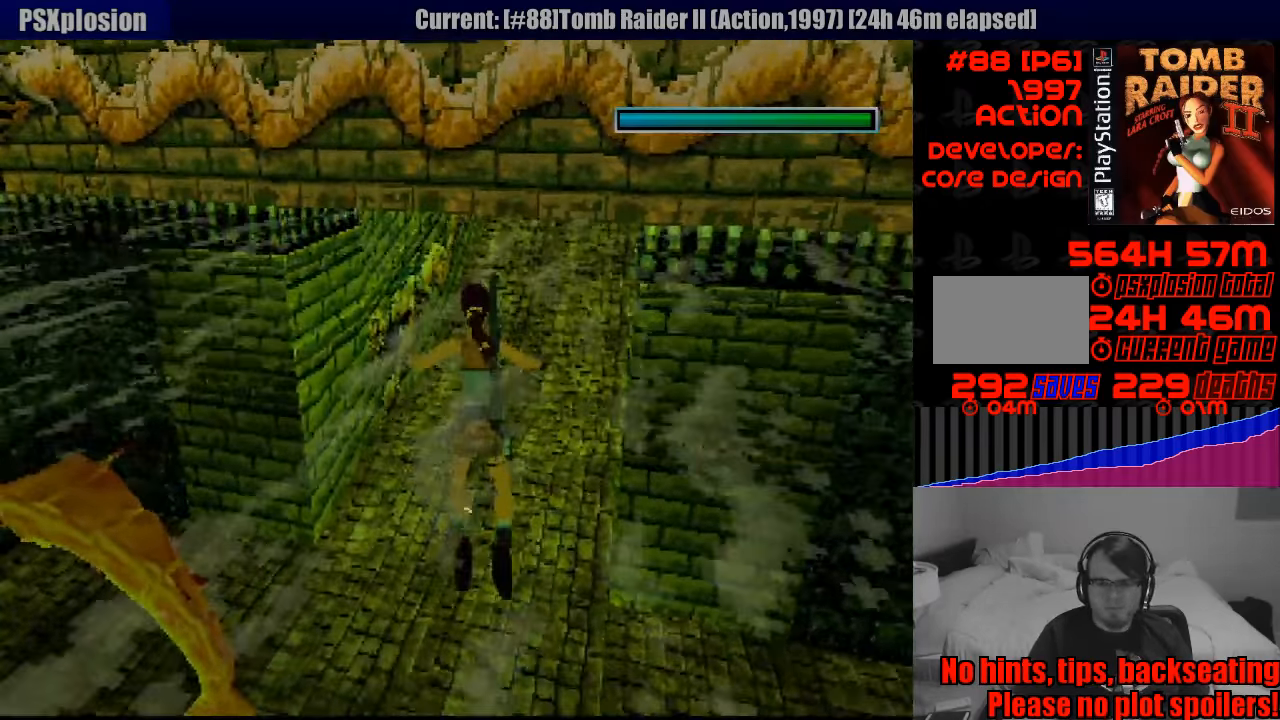
{"buttons": ["SQUARE"], "events": [[33, "DPAD_UP", "up"]]}
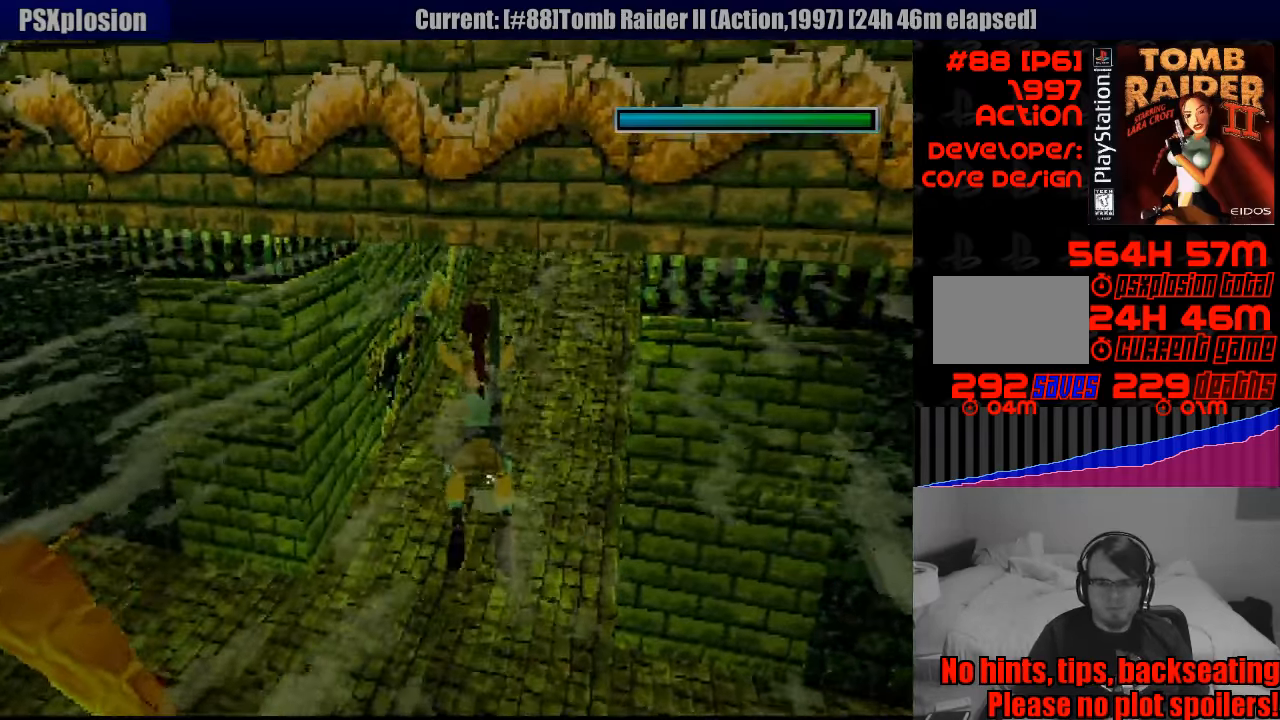
{"buttons": ["SQUARE"], "events": [[217, "SQUARE", "up"], [317, "SQUARE", "down"]]}
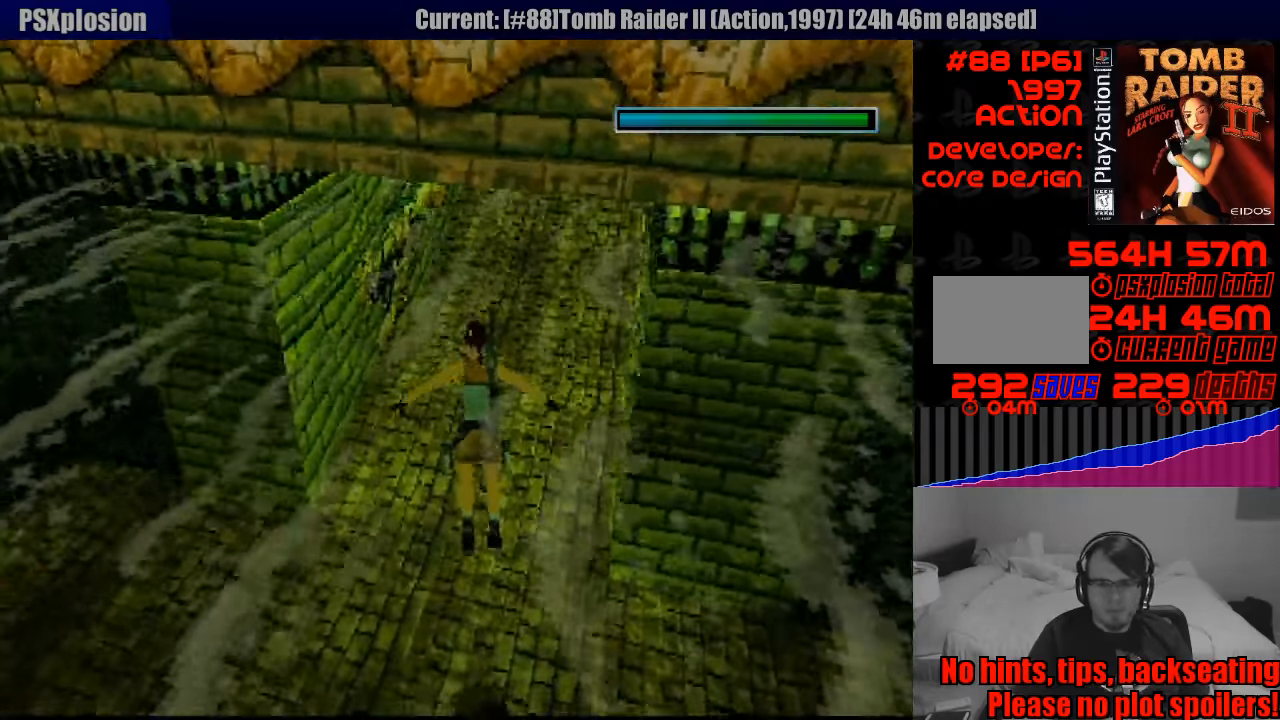
{"buttons": ["SQUARE", "DPAD_DOWN"], "events": [[233, "DPAD_DOWN", "down"]]}
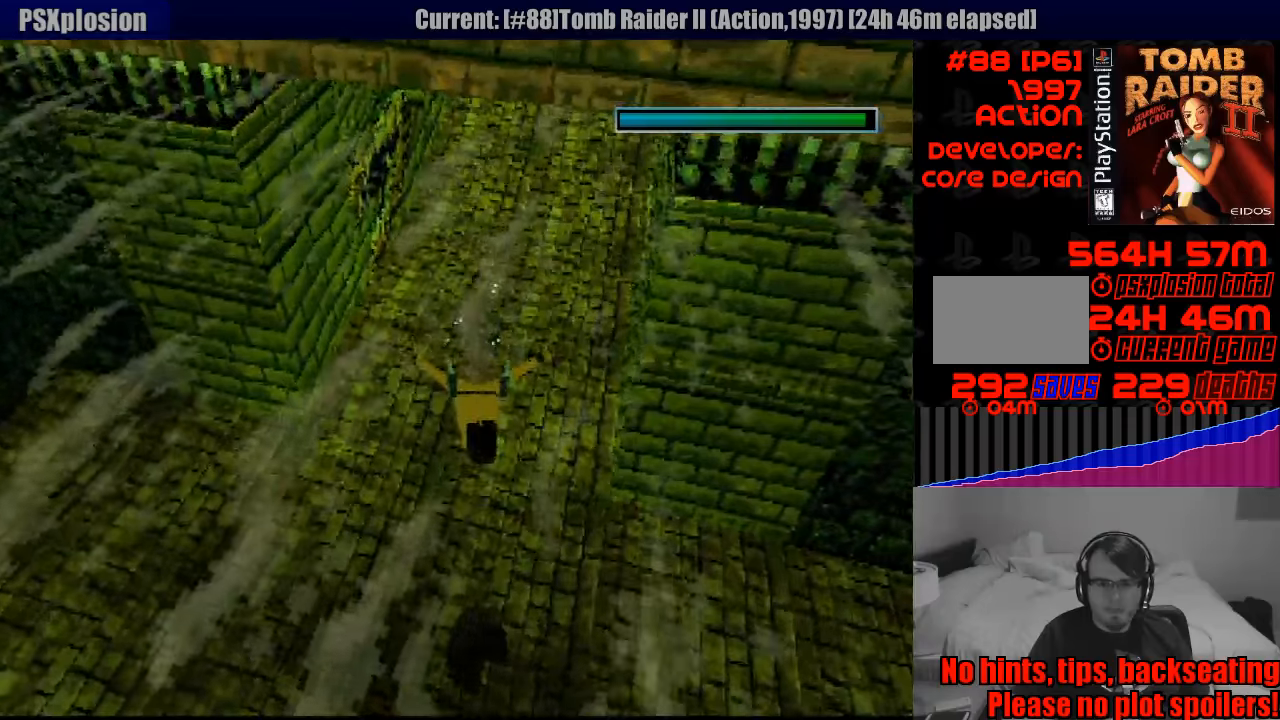
{"buttons": ["SQUARE", "DPAD_DOWN"], "events": []}
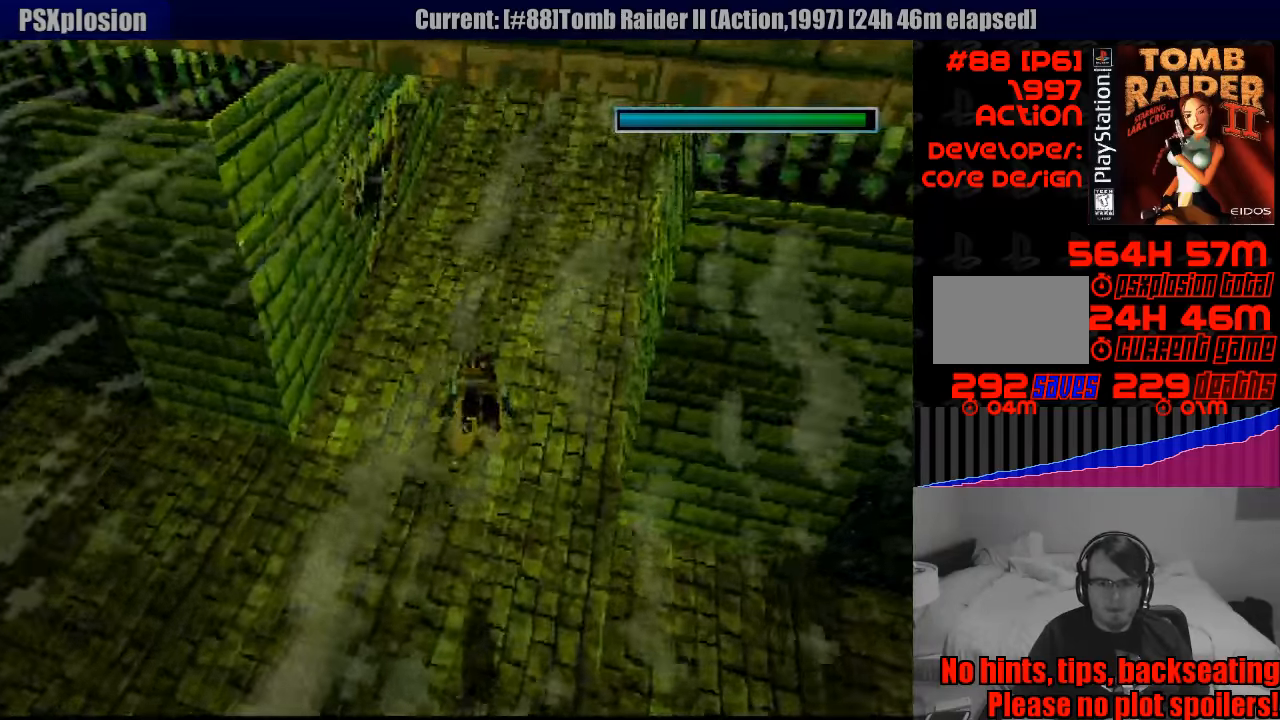
{"buttons": ["SQUARE"], "events": [[383, "DPAD_DOWN", "up"]]}
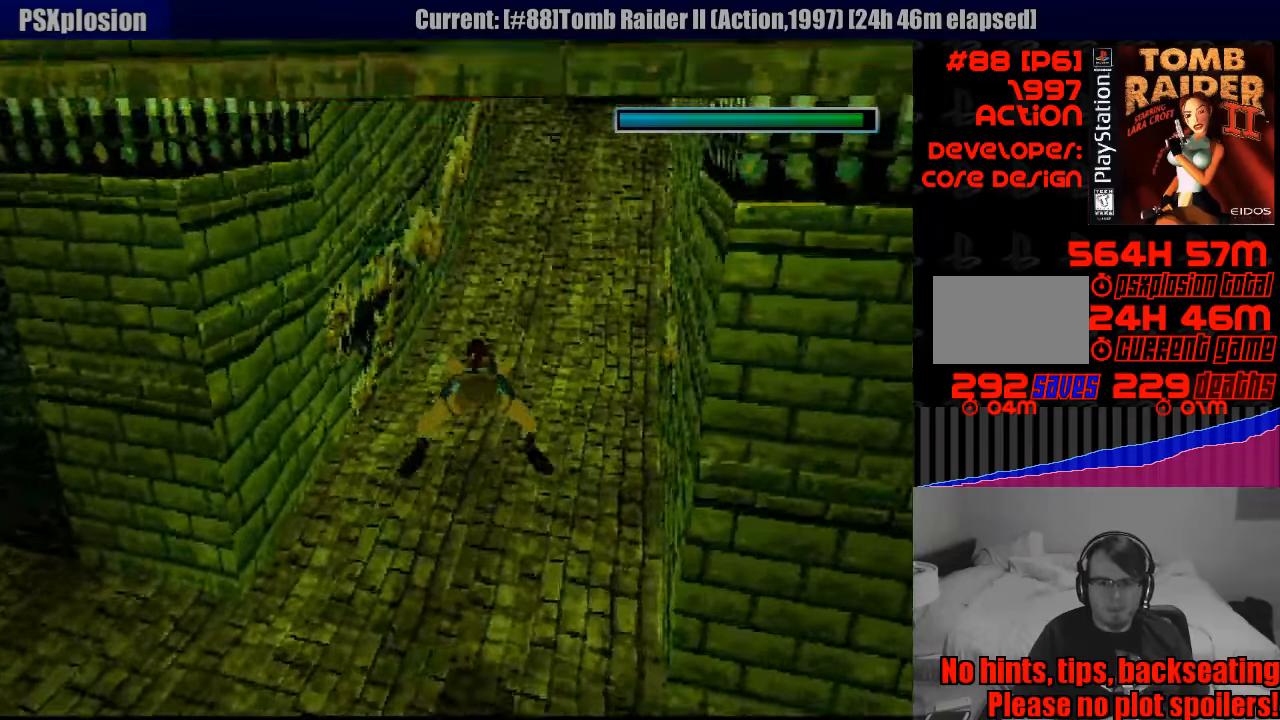
{"buttons": ["SQUARE", "DPAD_DOWN"], "events": [[283, "DPAD_RIGHT", "down"], [300, "DPAD_DOWN", "down"], [500, "DPAD_RIGHT", "up"]]}
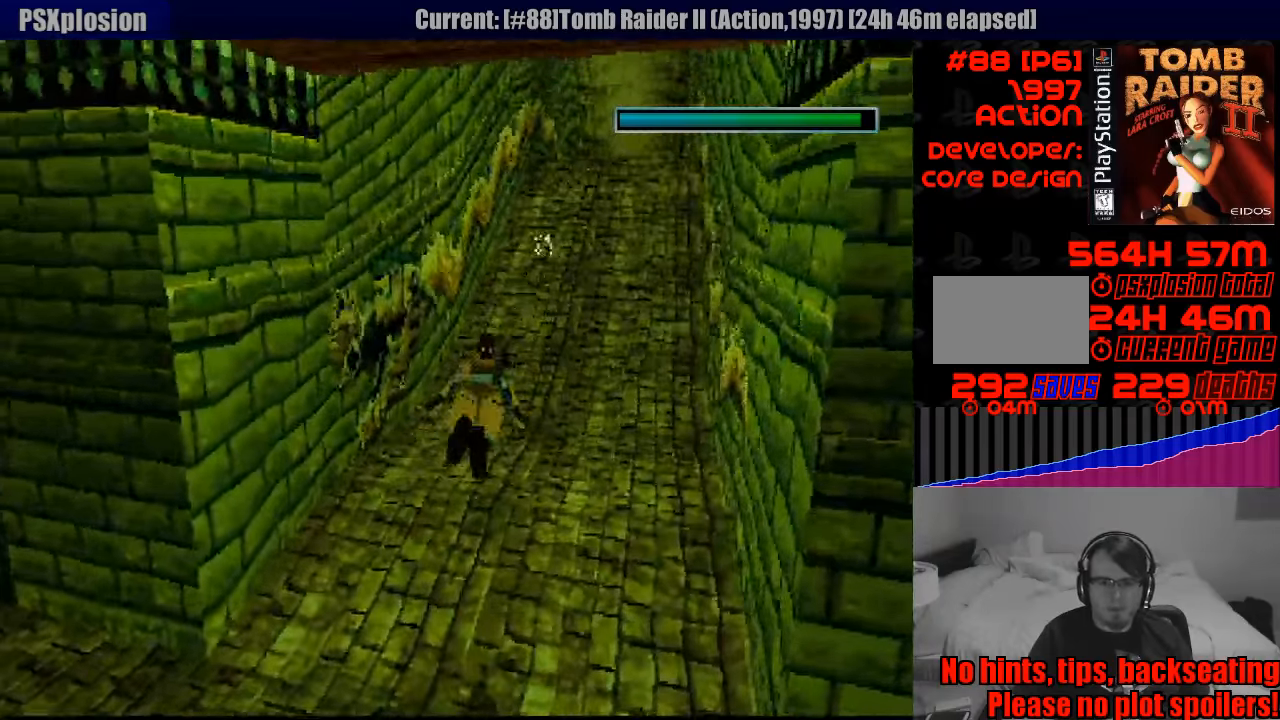
{"buttons": ["SQUARE"], "events": [[16, "DPAD_DOWN", "up"]]}
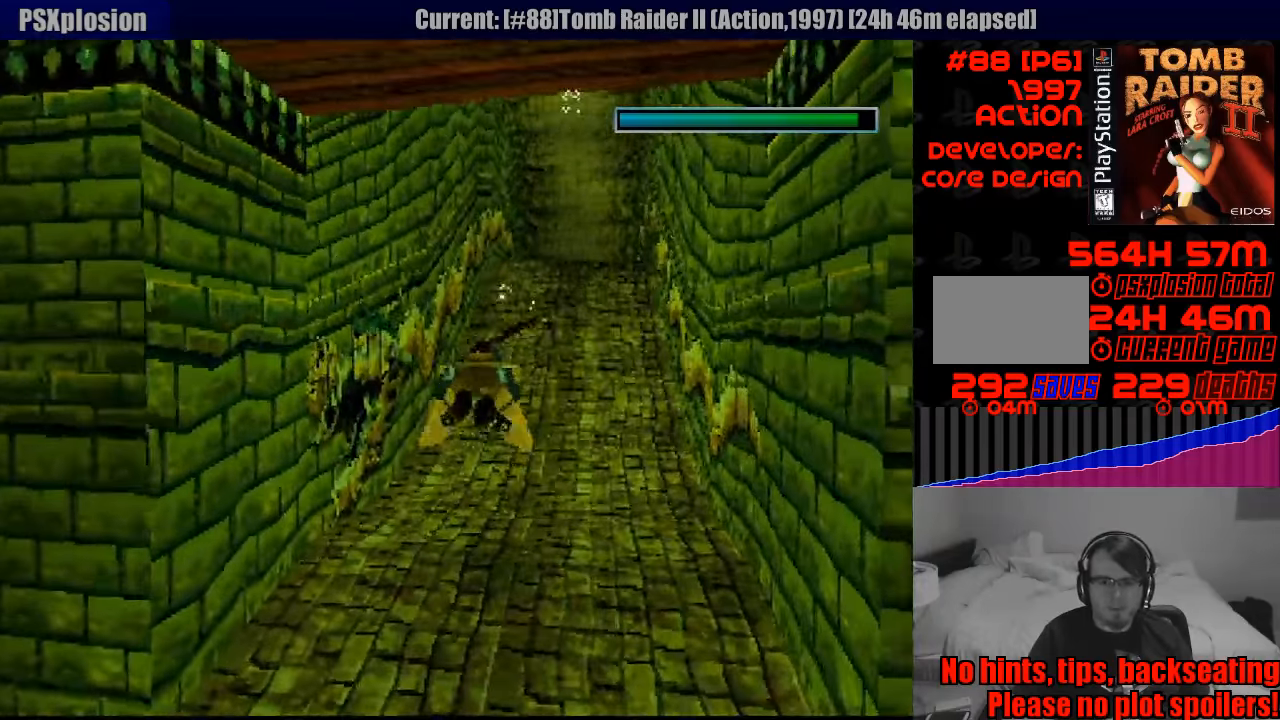
{"buttons": ["SQUARE"], "events": [[66, "DPAD_RIGHT", "down"], [83, "CROSS", "down"], [100, "CROSS", "up"], [133, "DPAD_DOWN", "down"], [250, "DPAD_DOWN", "up"], [300, "DPAD_RIGHT", "up"]]}
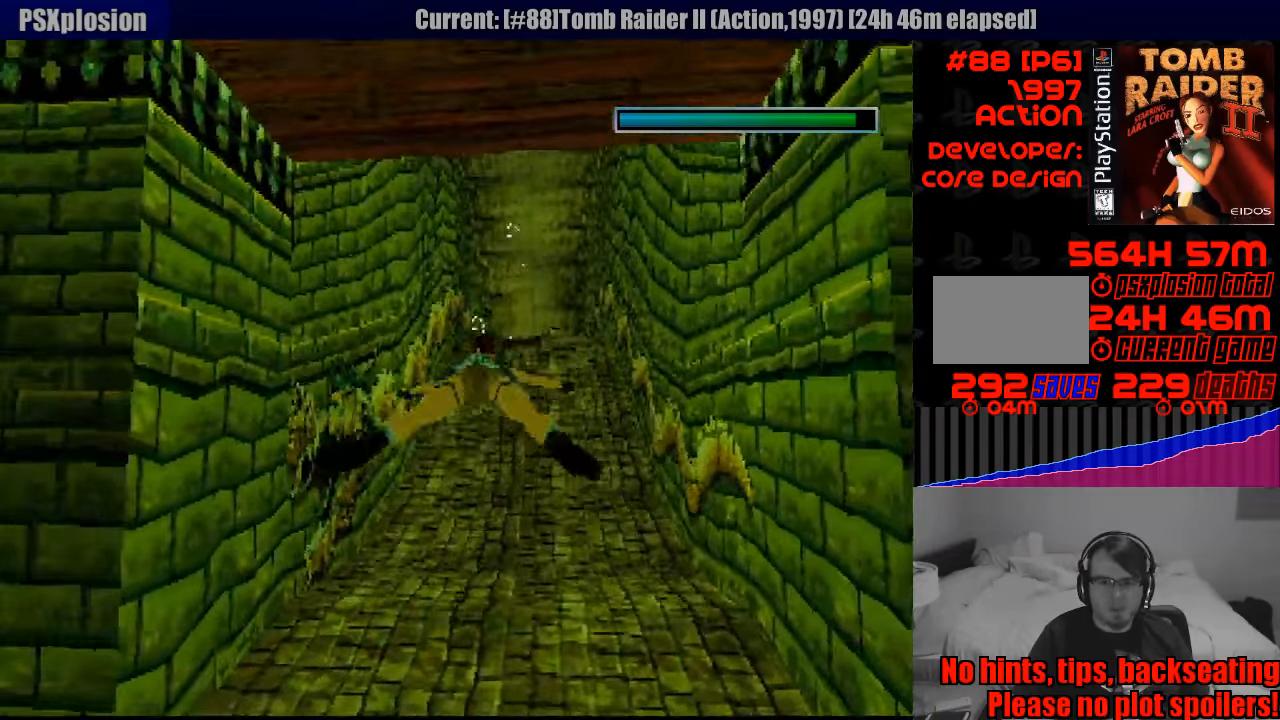
{"buttons": ["SQUARE", "DPAD_DOWN", "DPAD_RIGHT"], "events": [[33, "DPAD_RIGHT", "down"], [166, "DPAD_RIGHT", "up"], [383, "DPAD_DOWN", "down"], [383, "DPAD_RIGHT", "down"]]}
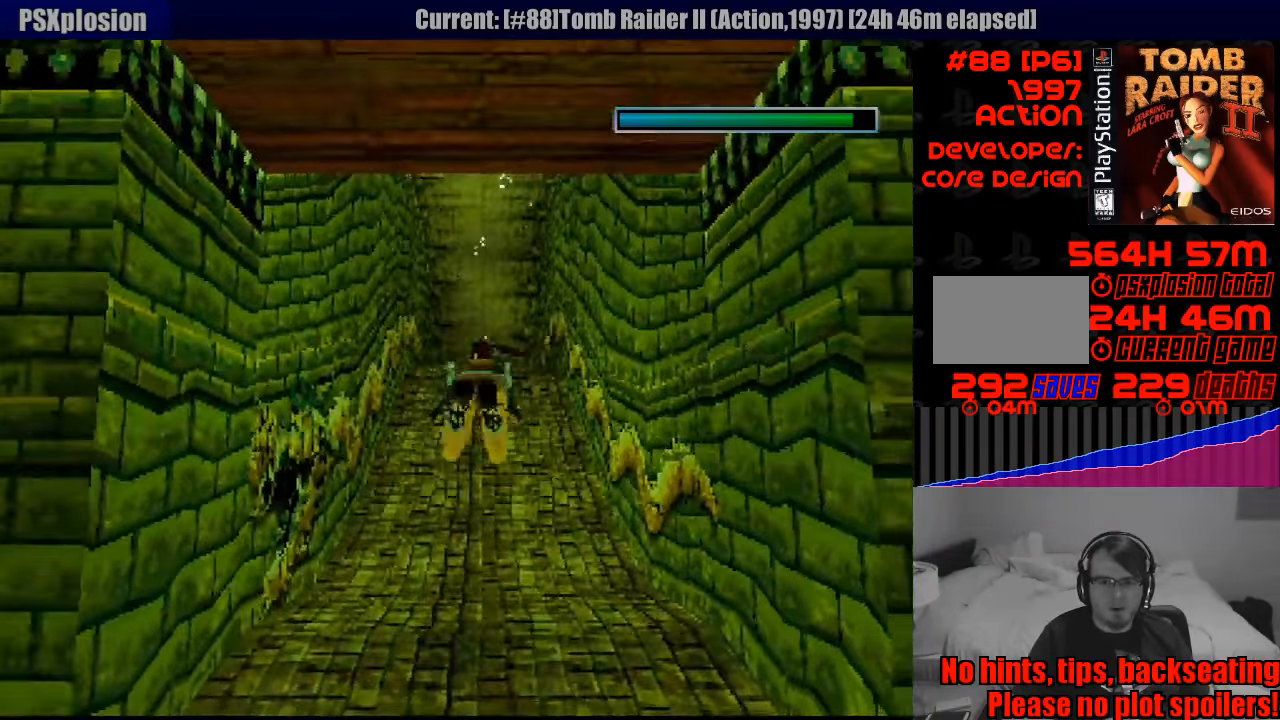
{"buttons": ["SQUARE", "DPAD_DOWN", "DPAD_RIGHT"], "events": [[116, "SQUARE", "up"], [300, "SQUARE", "down"]]}
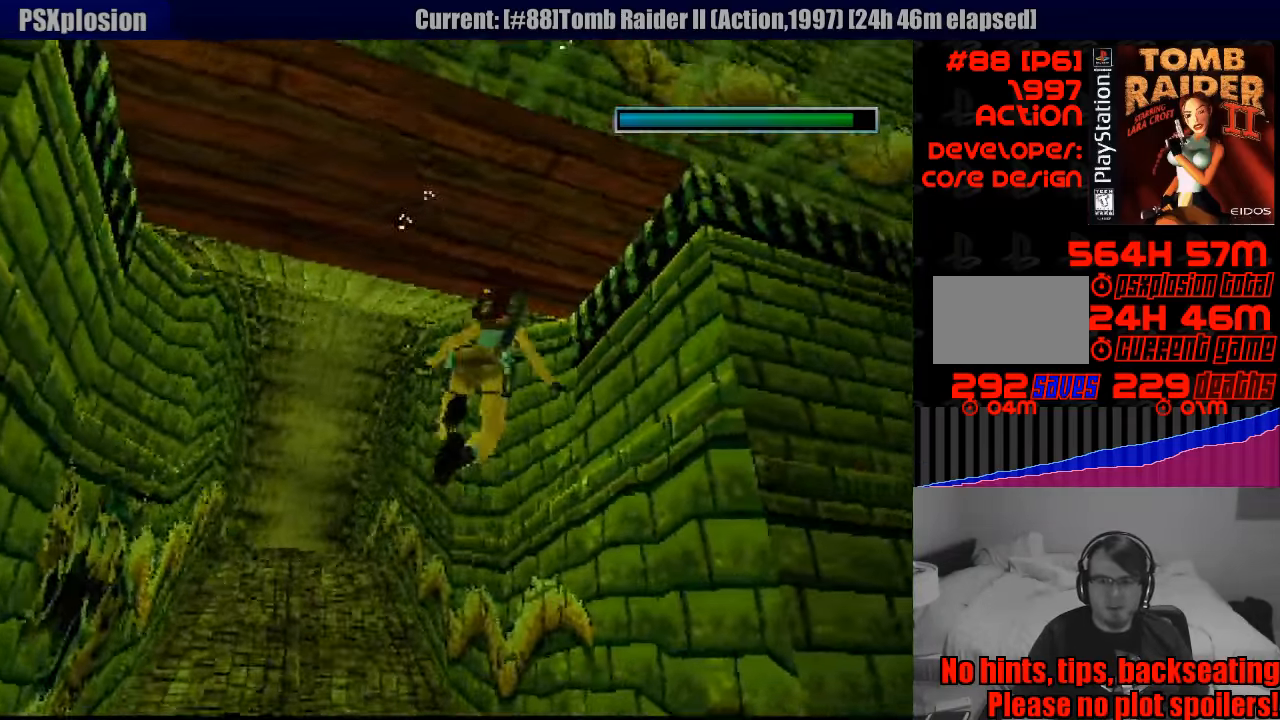
{"buttons": ["SQUARE", "DPAD_DOWN", "DPAD_RIGHT"], "events": []}
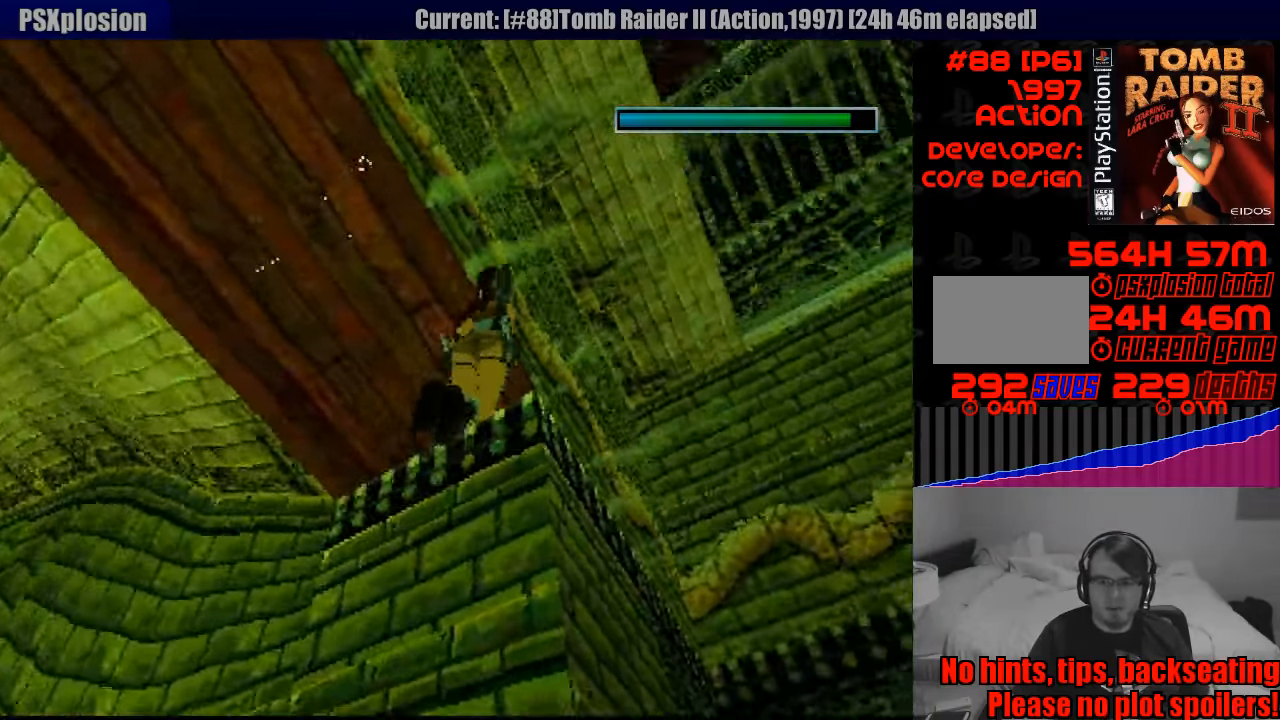
{"buttons": ["SQUARE", "DPAD_UP"], "events": [[50, "DPAD_DOWN", "up"], [366, "DPAD_UP", "down"], [433, "DPAD_RIGHT", "up"]]}
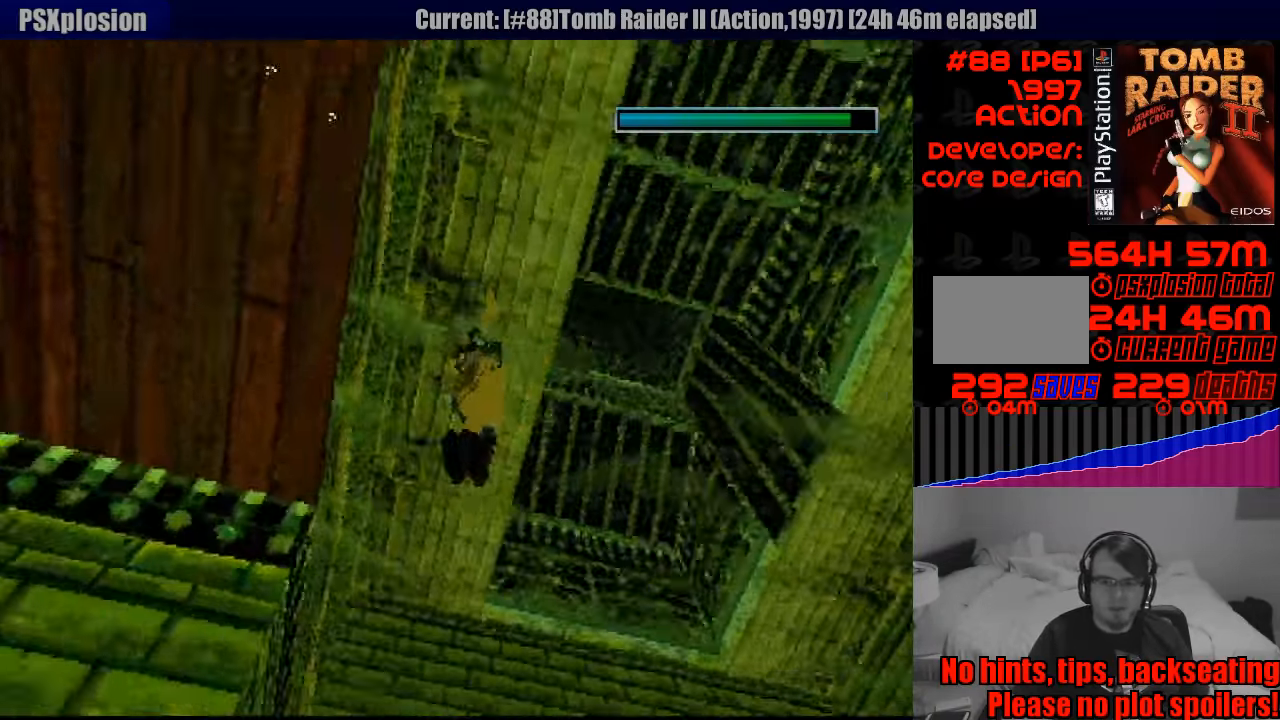
{"buttons": [], "events": [[216, "DPAD_UP", "up"], [283, "SQUARE", "up"]]}
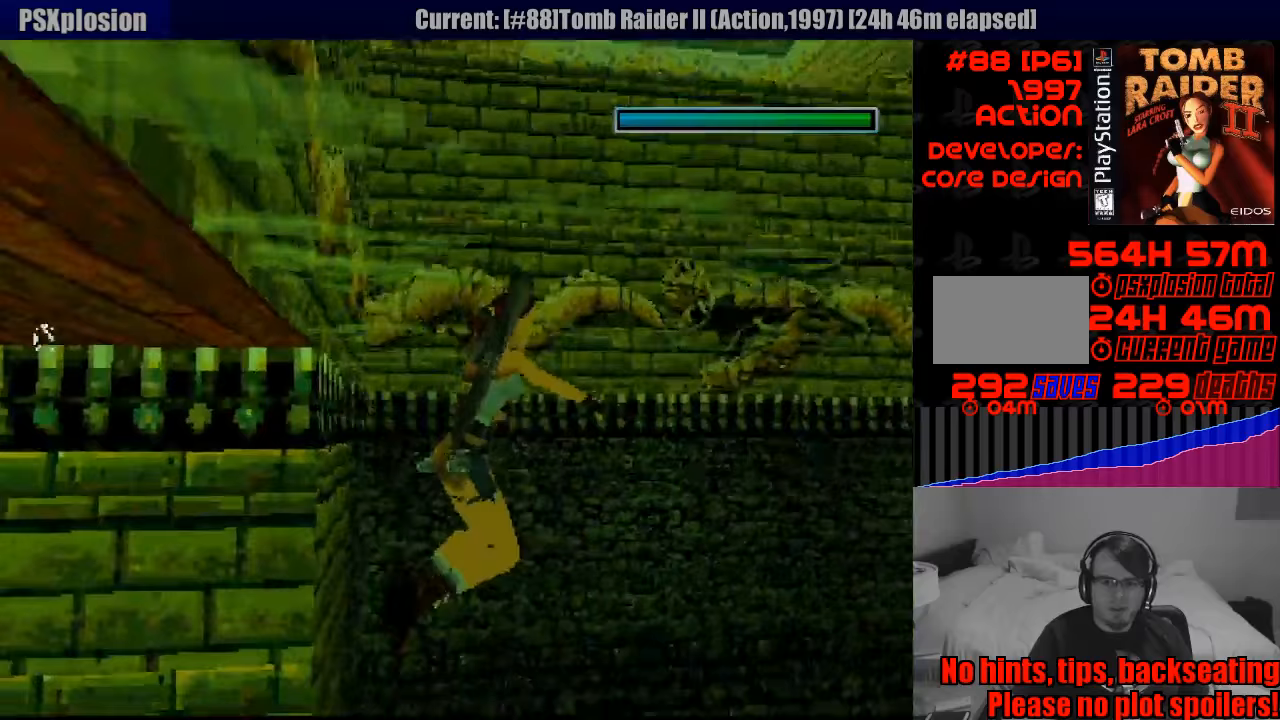
{"buttons": ["DPAD_UP"], "events": [[17, "DPAD_RIGHT", "down"], [33, "DPAD_UP", "down"], [150, "DPAD_RIGHT", "up"]]}
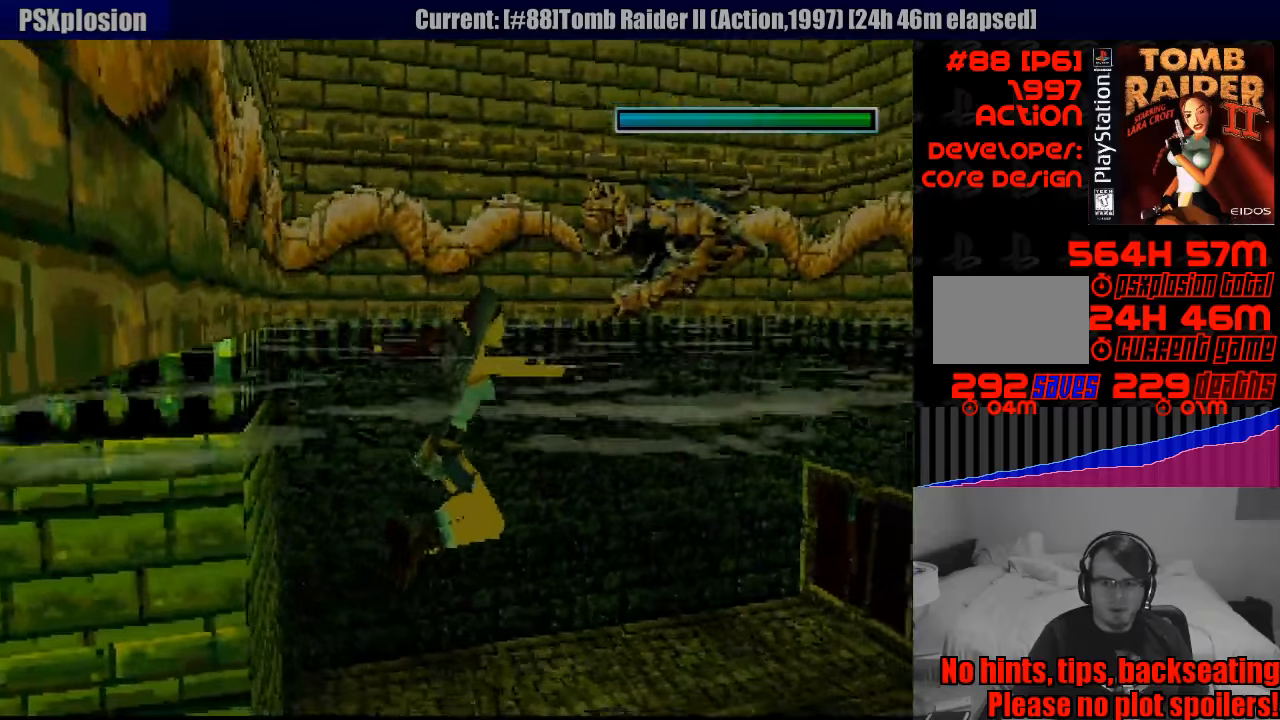
{"buttons": ["SQUARE"], "events": [[117, "DPAD_LEFT", "down"], [267, "SQUARE", "down"], [367, "DPAD_UP", "up"], [383, "DPAD_LEFT", "up"]]}
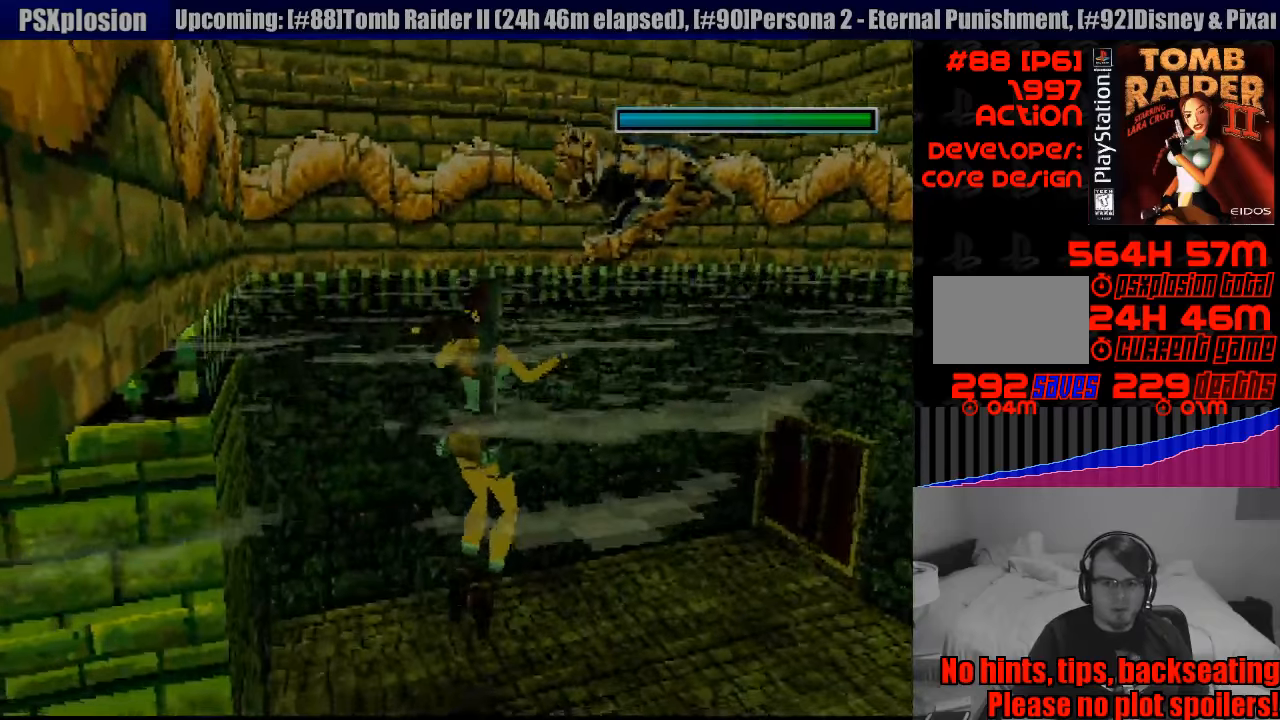
{"buttons": ["SQUARE"], "events": []}